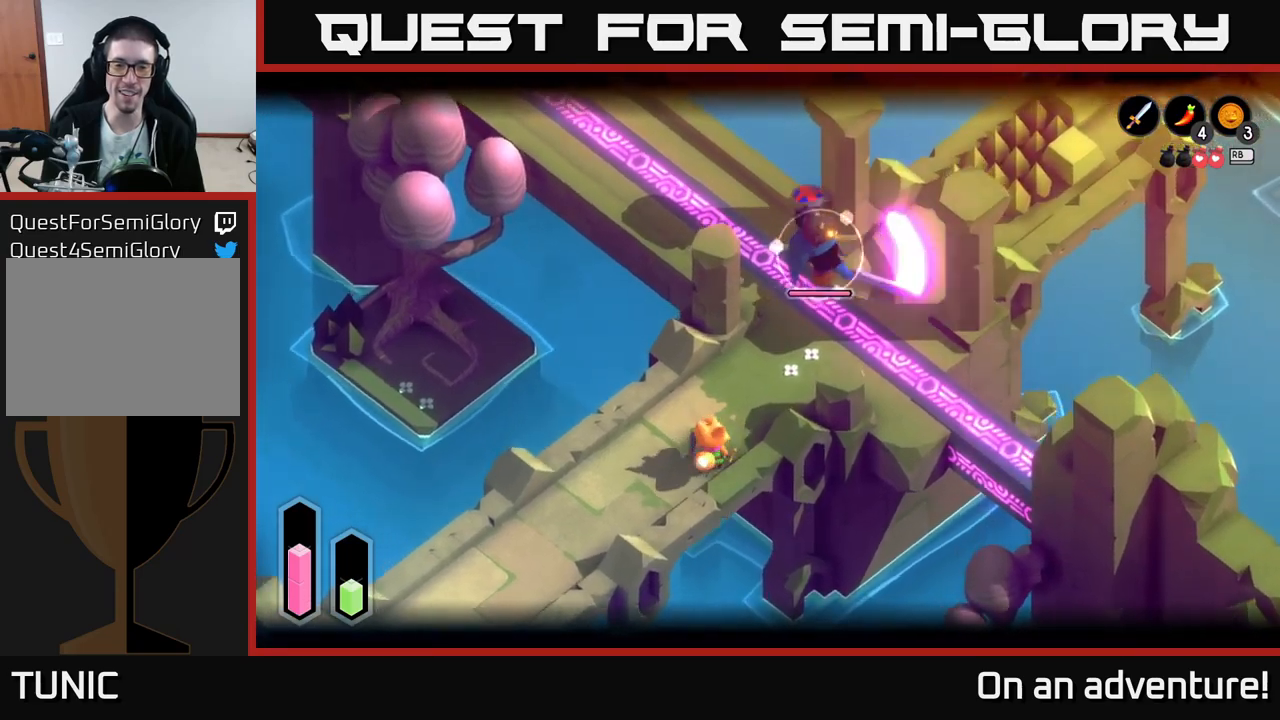
Gameplay with a controller (Xbox layout); each line is a JSON object with the inputs held at the frame after it. "events" lists button and stick changes between this image and that frame as [ms after this image, input, new state], when the widget could be followed in between.
{"buttons": ["L2"], "left_stick": "up-right", "right_stick": "center", "events": [[234, "left_stick", "up-right"]]}
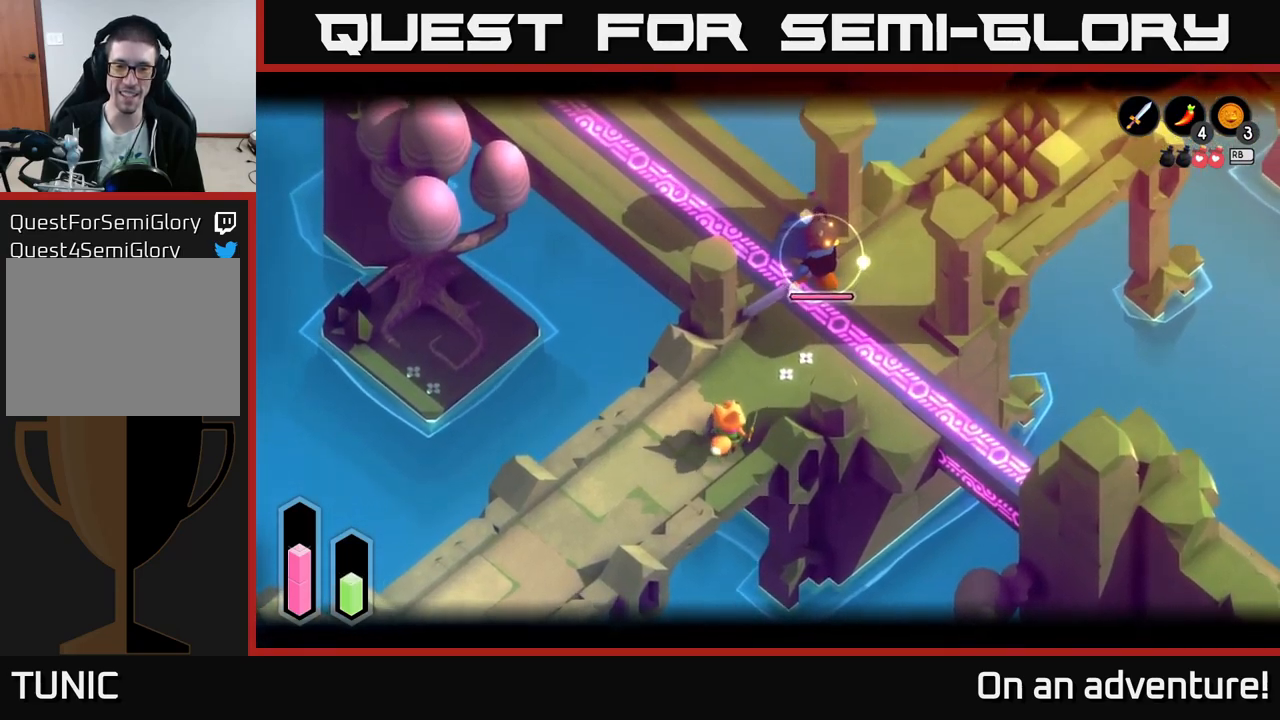
{"buttons": ["L2"], "left_stick": "up-right", "right_stick": "center", "events": [[34, "left_stick", "center"], [250, "left_stick", "up"], [434, "left_stick", "up-right"]]}
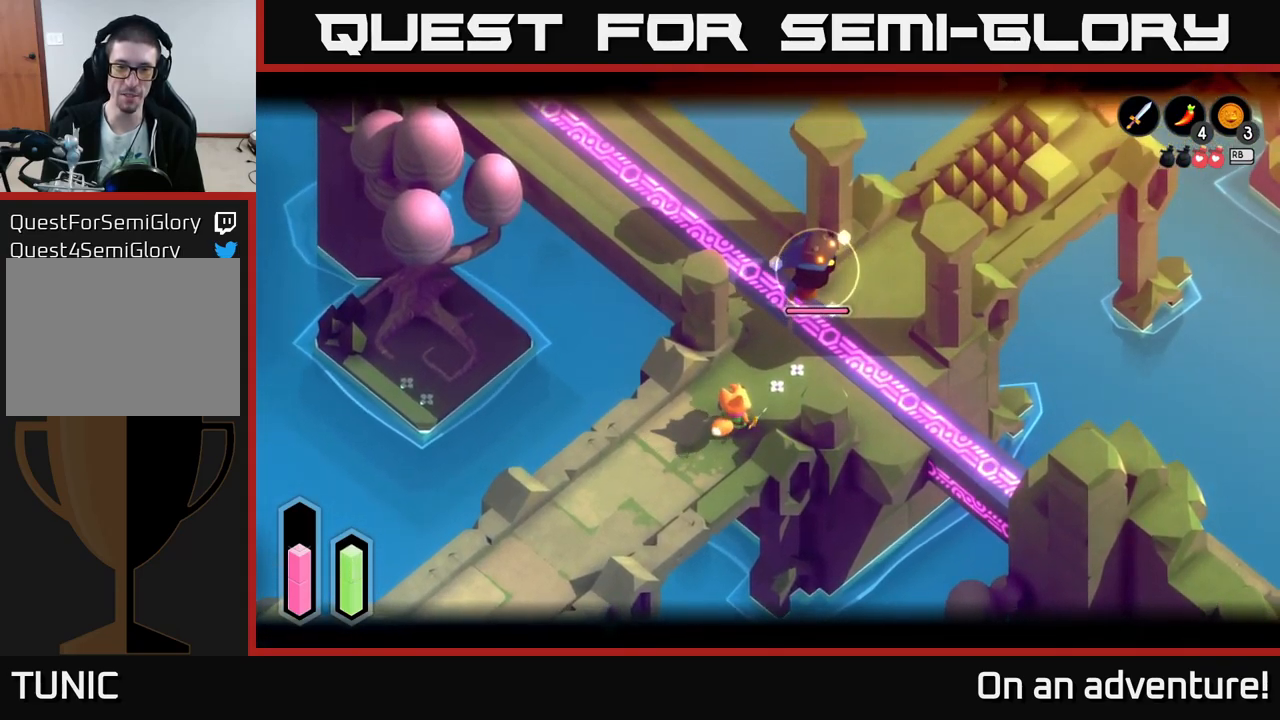
{"buttons": ["L2"], "left_stick": "center", "right_stick": "center", "events": [[67, "left_stick", "center"], [267, "L2", "up"], [384, "L2", "down"]]}
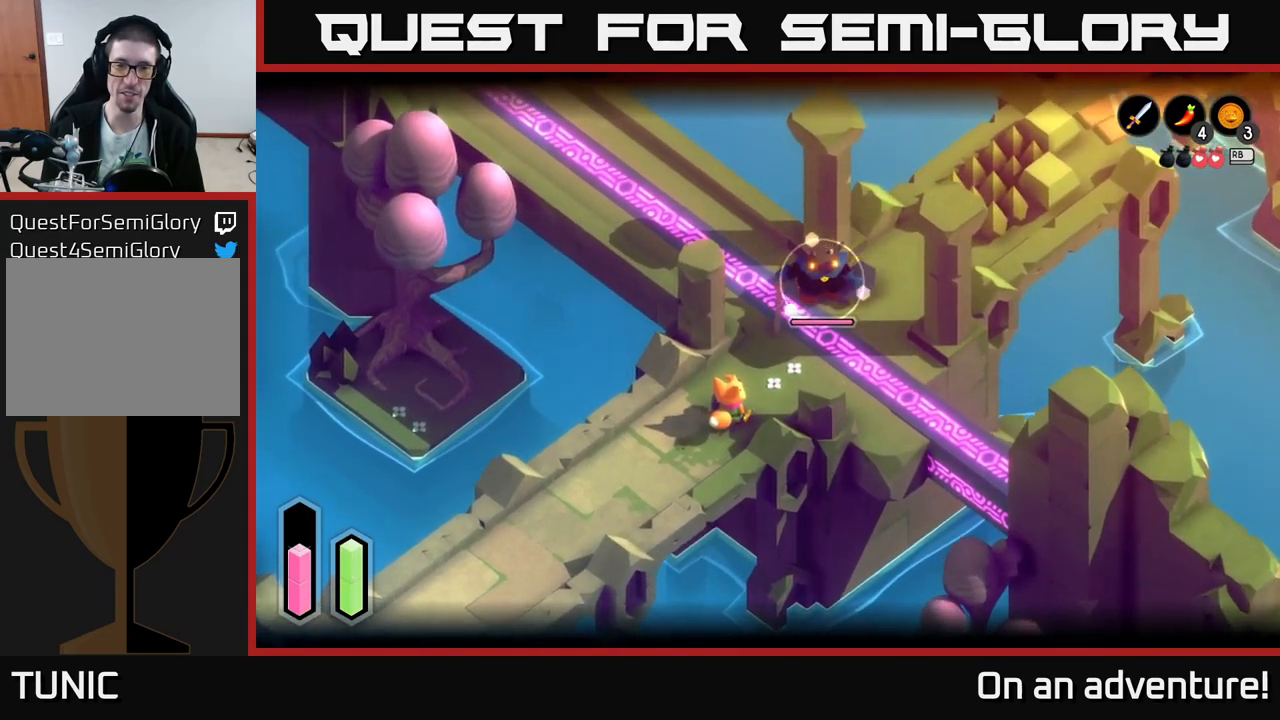
{"buttons": ["L2"], "left_stick": "center", "right_stick": "center", "events": []}
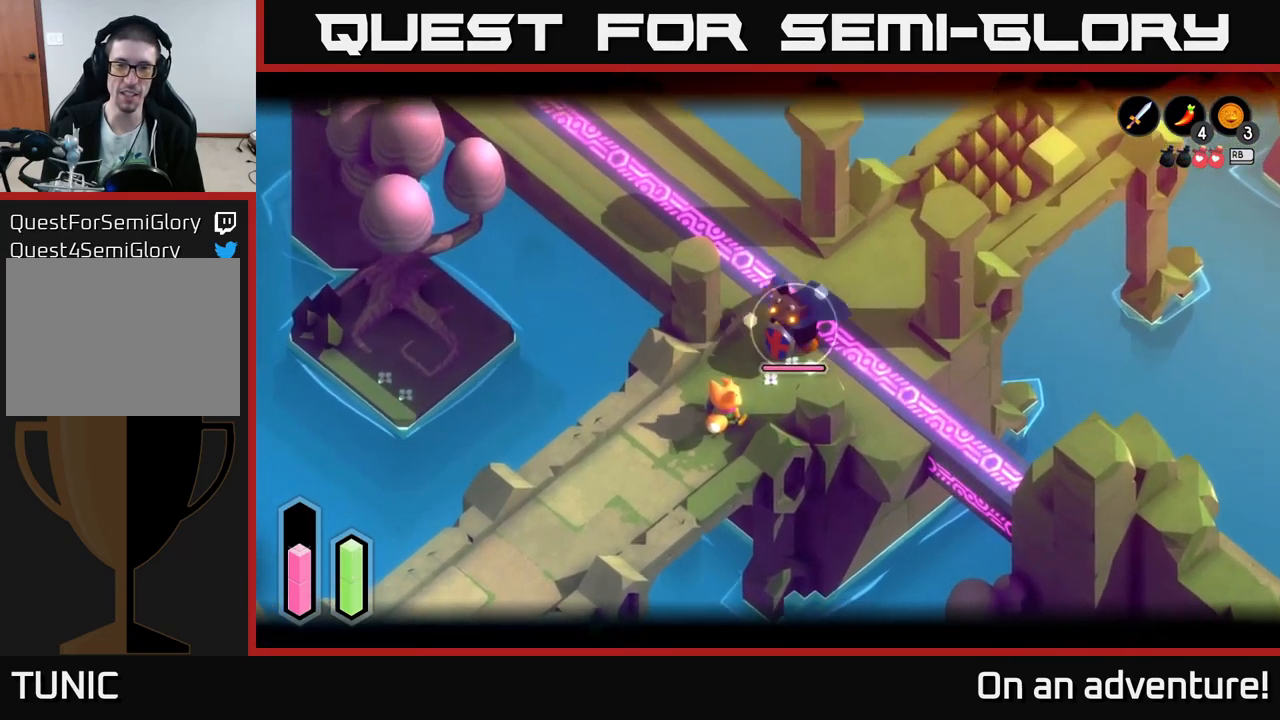
{"buttons": ["L2"], "left_stick": "center", "right_stick": "center", "events": [[267, "R2", "down"], [334, "R2", "up"]]}
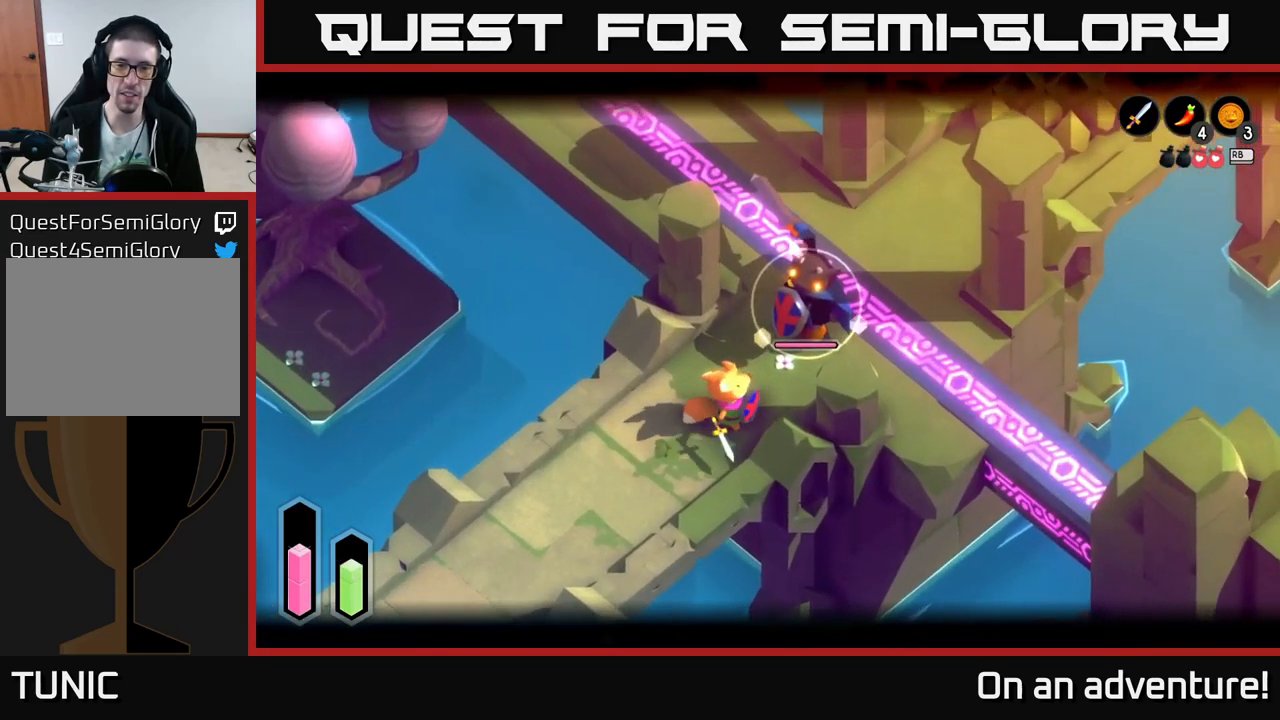
{"buttons": ["L2"], "left_stick": "center", "right_stick": "center", "events": []}
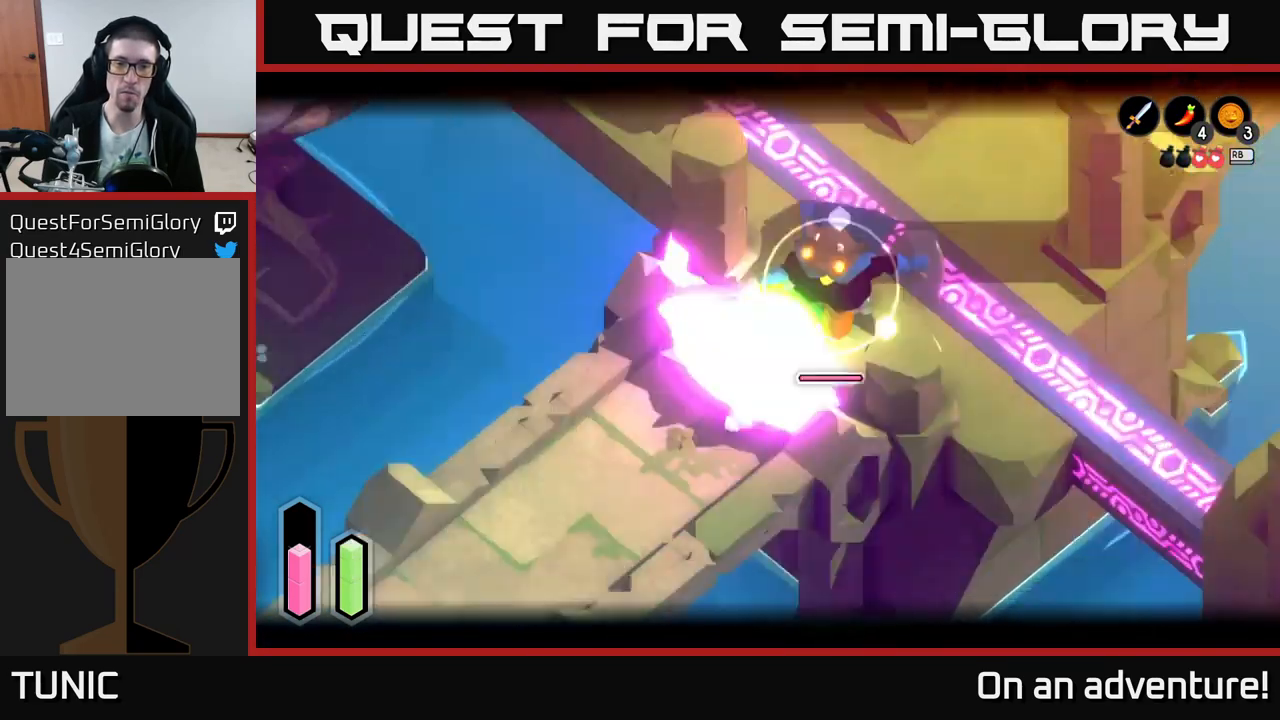
{"buttons": ["L2"], "left_stick": "up-right", "right_stick": "center", "events": [[267, "left_stick", "up-right"], [434, "X", "down"], [500, "X", "up"]]}
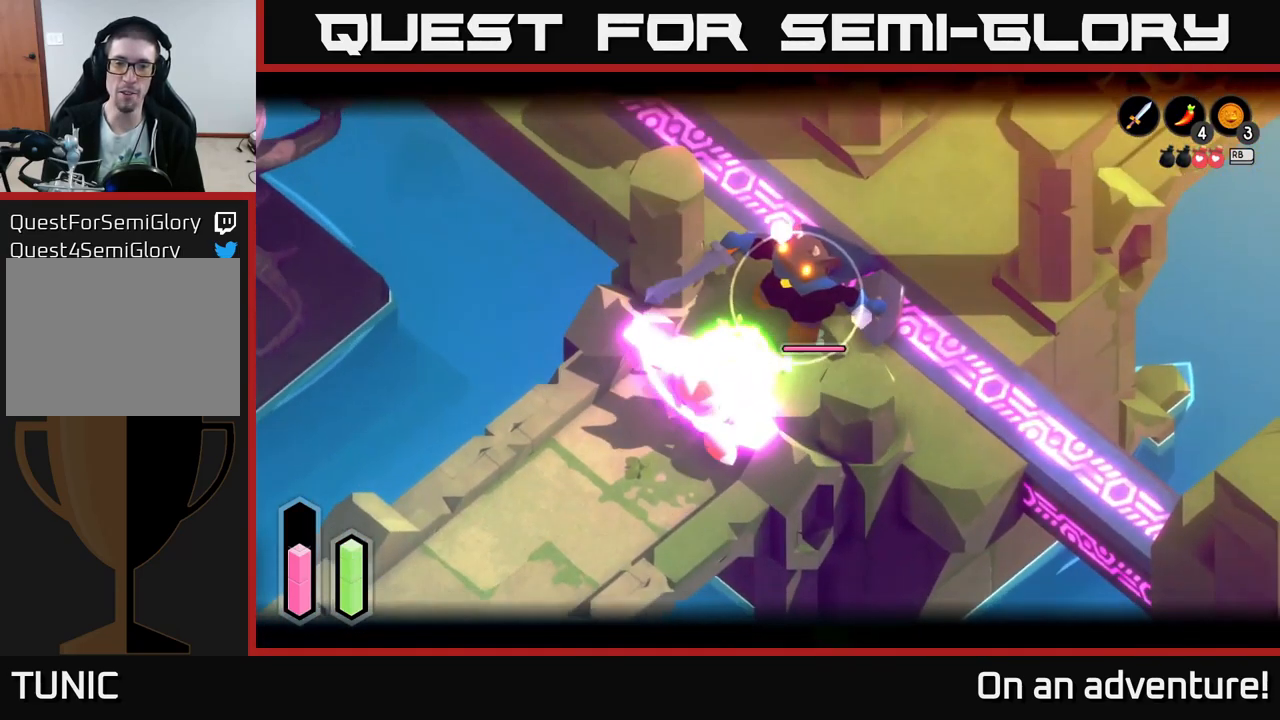
{"buttons": [], "left_stick": "up-right", "right_stick": "center", "events": [[84, "X", "down"], [134, "X", "up"], [434, "L2", "up"]]}
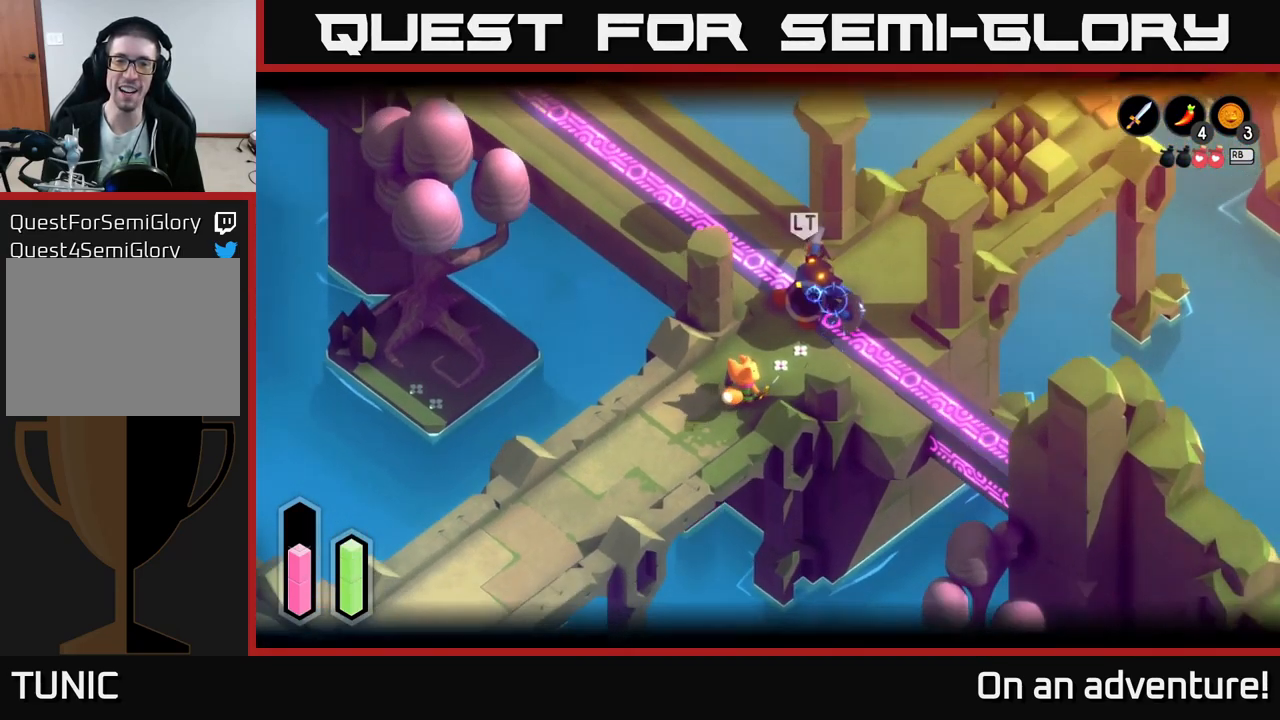
{"buttons": ["L2"], "left_stick": "up-right", "right_stick": "center", "events": [[34, "L2", "down"], [117, "X", "down"], [184, "X", "up"], [284, "X", "down"], [350, "X", "up"], [434, "X", "down"], [500, "X", "up"]]}
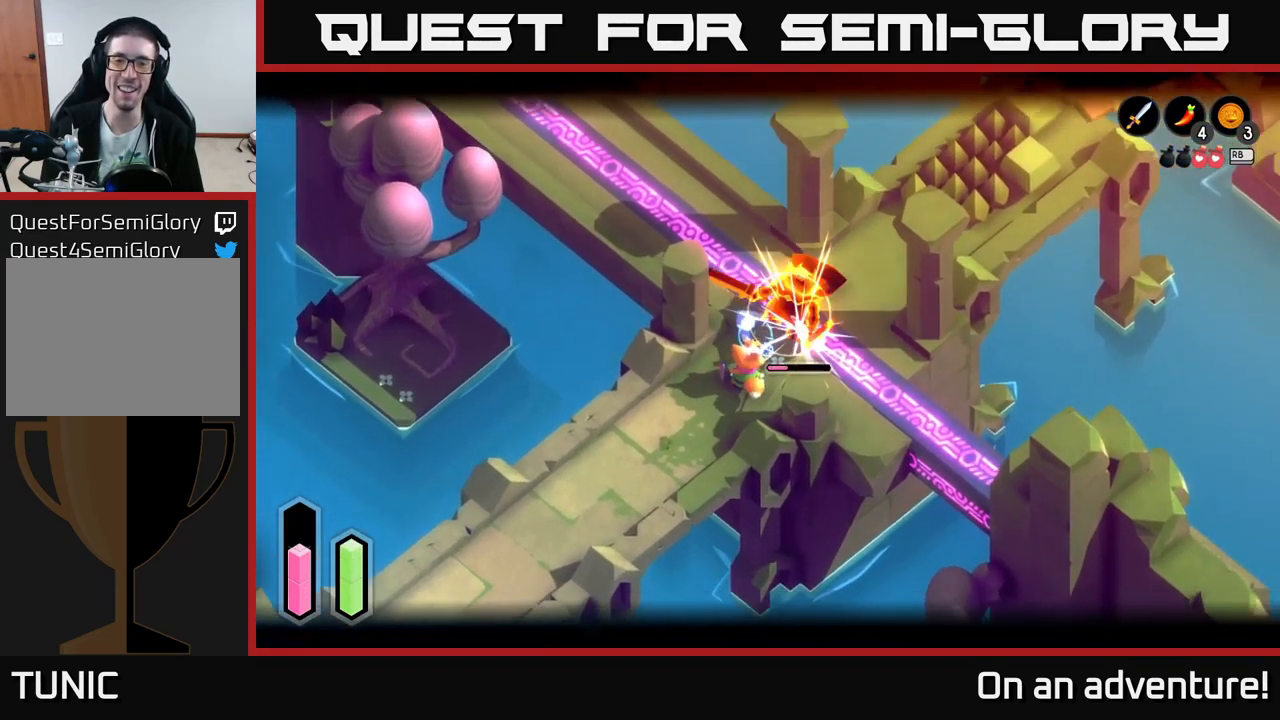
{"buttons": [], "left_stick": "center", "right_stick": "center", "events": [[84, "X", "down"], [200, "X", "up"], [283, "X", "down"], [350, "X", "up"], [500, "L2", "up"], [500, "left_stick", "center"]]}
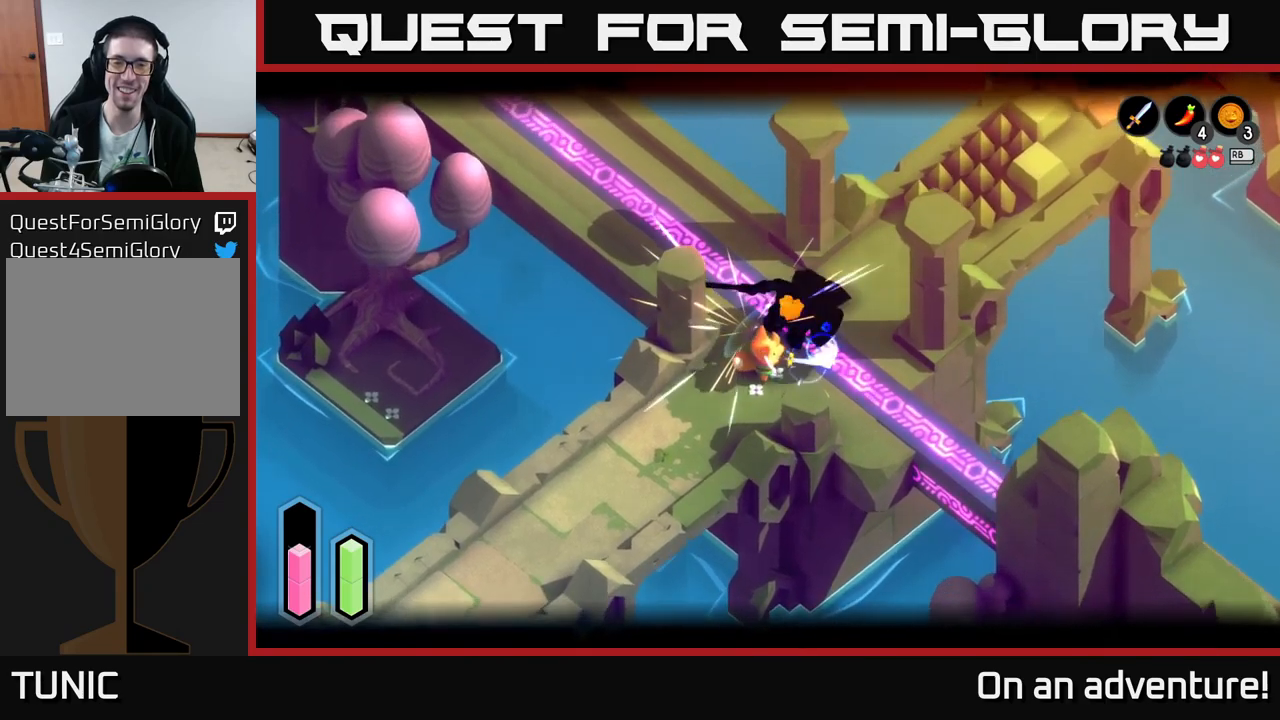
{"buttons": [], "left_stick": "up-right", "right_stick": "center", "events": [[450, "left_stick", "up-right"]]}
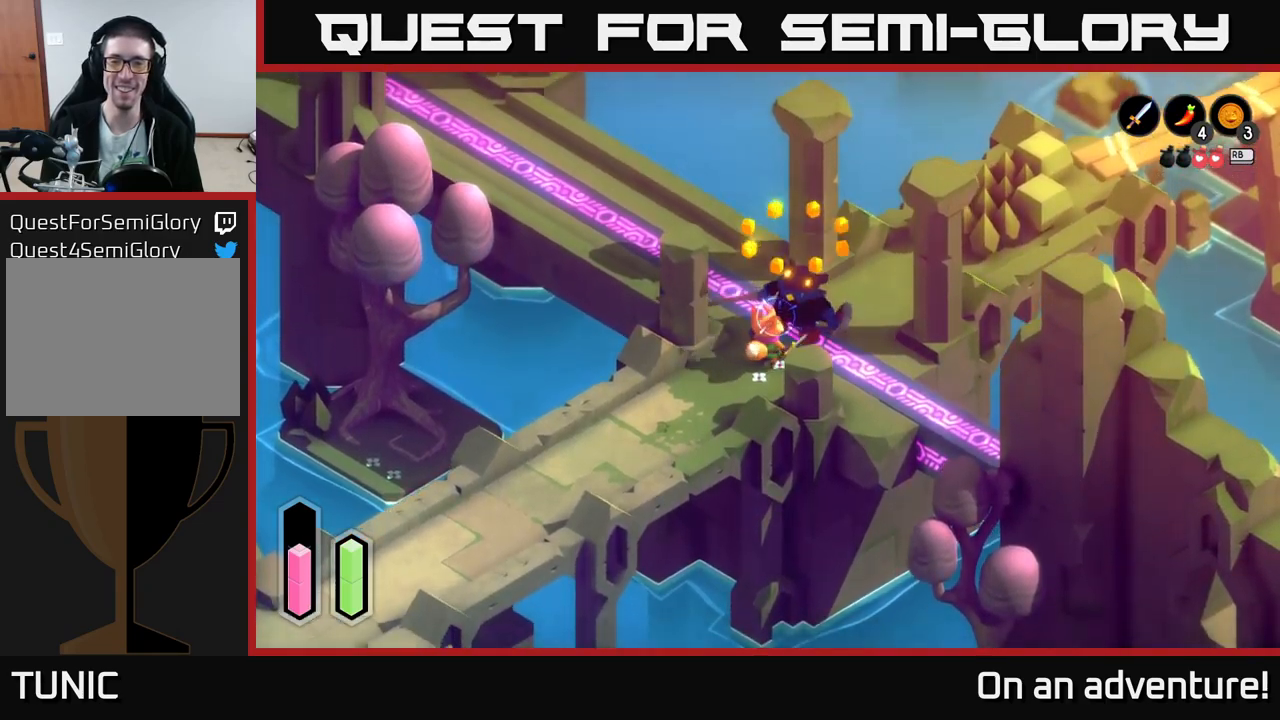
{"buttons": [], "left_stick": "up-right", "right_stick": "center", "events": []}
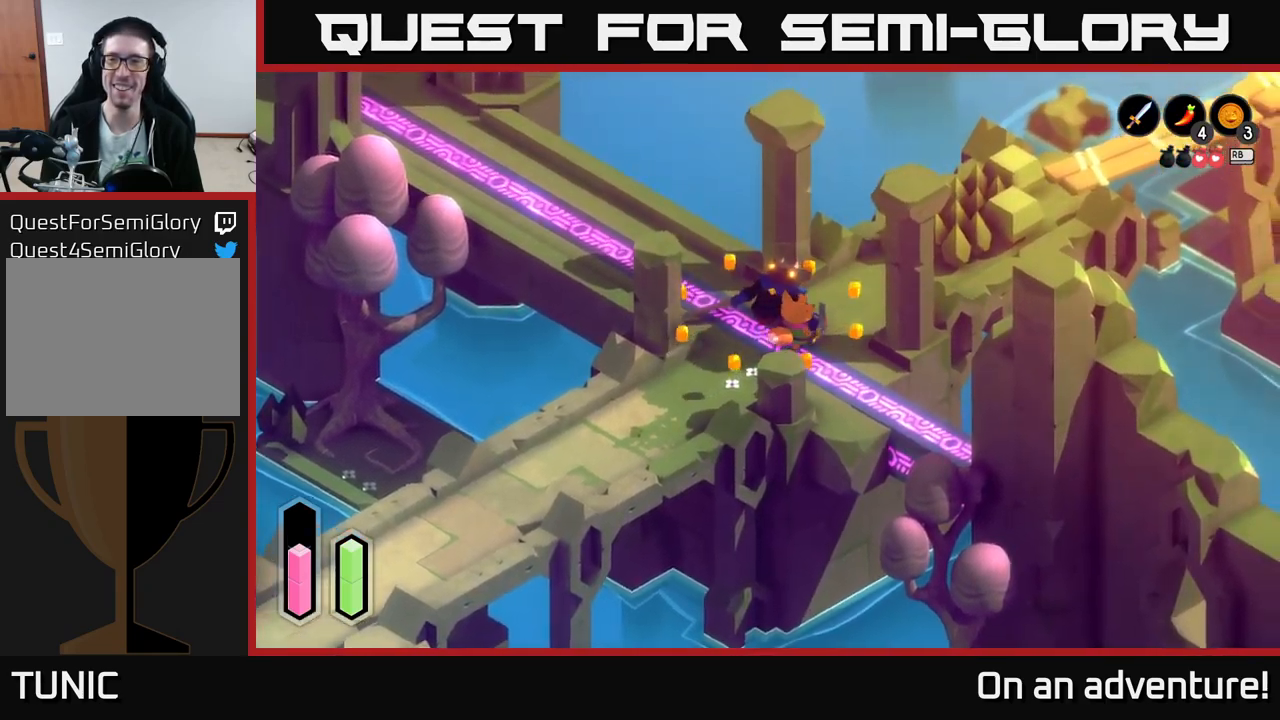
{"buttons": [], "left_stick": "up-right", "right_stick": "center", "events": [[117, "L2", "down"], [434, "L2", "up"]]}
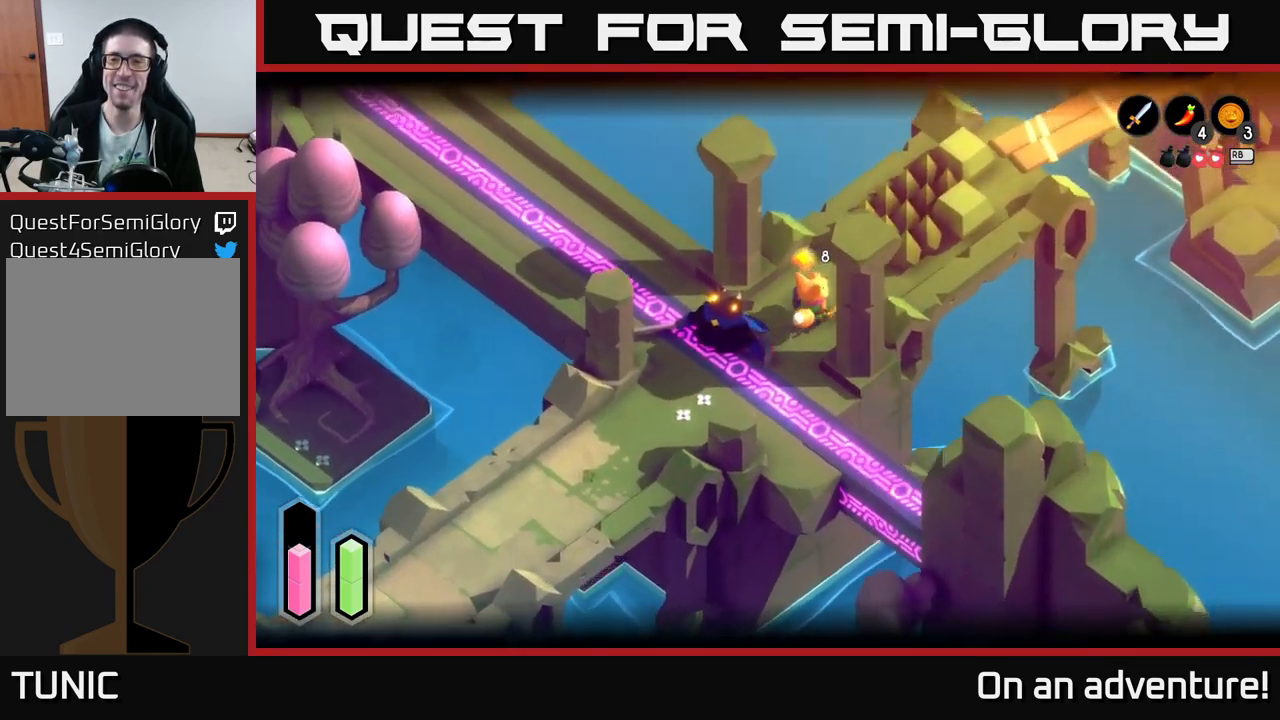
{"buttons": ["X"], "left_stick": "up-right", "right_stick": "center", "events": [[450, "X", "down"]]}
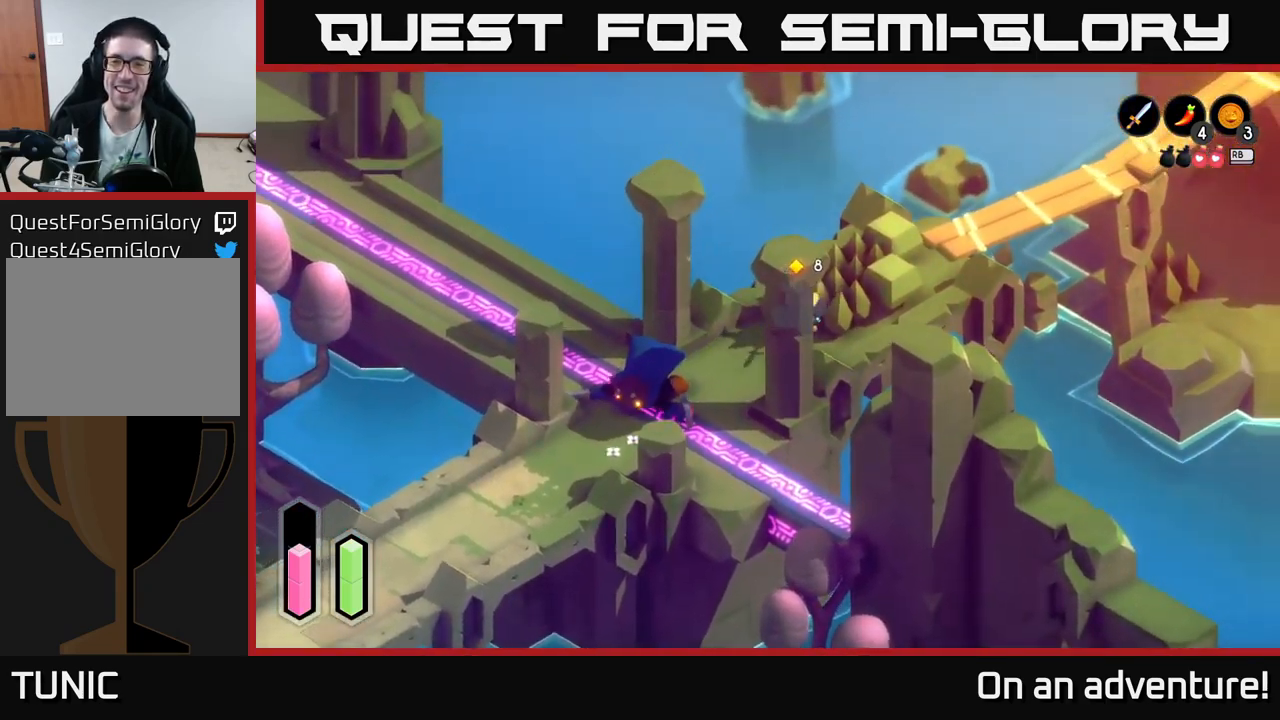
{"buttons": [], "left_stick": "up-right", "right_stick": "center", "events": [[67, "X", "up"], [250, "X", "down"], [334, "X", "up"]]}
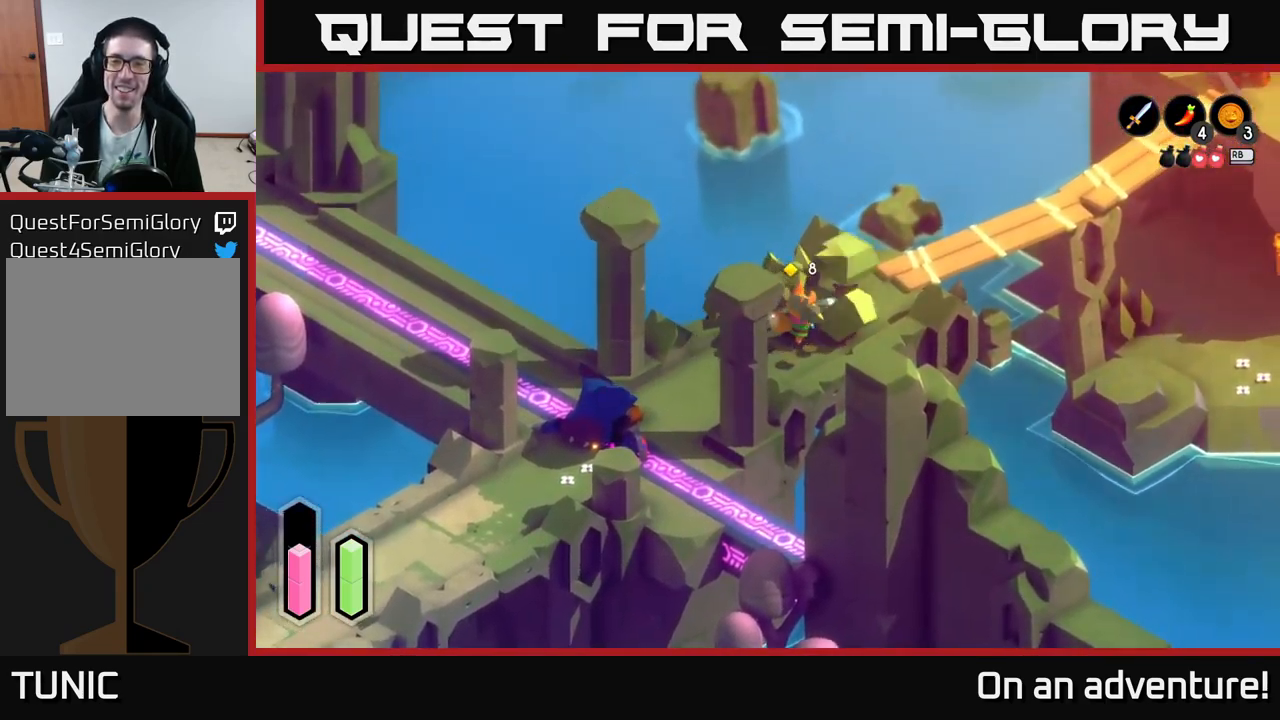
{"buttons": ["A"], "left_stick": "down-left", "right_stick": "center", "events": [[67, "left_stick", "down"], [167, "left_stick", "down-left"], [484, "A", "down"]]}
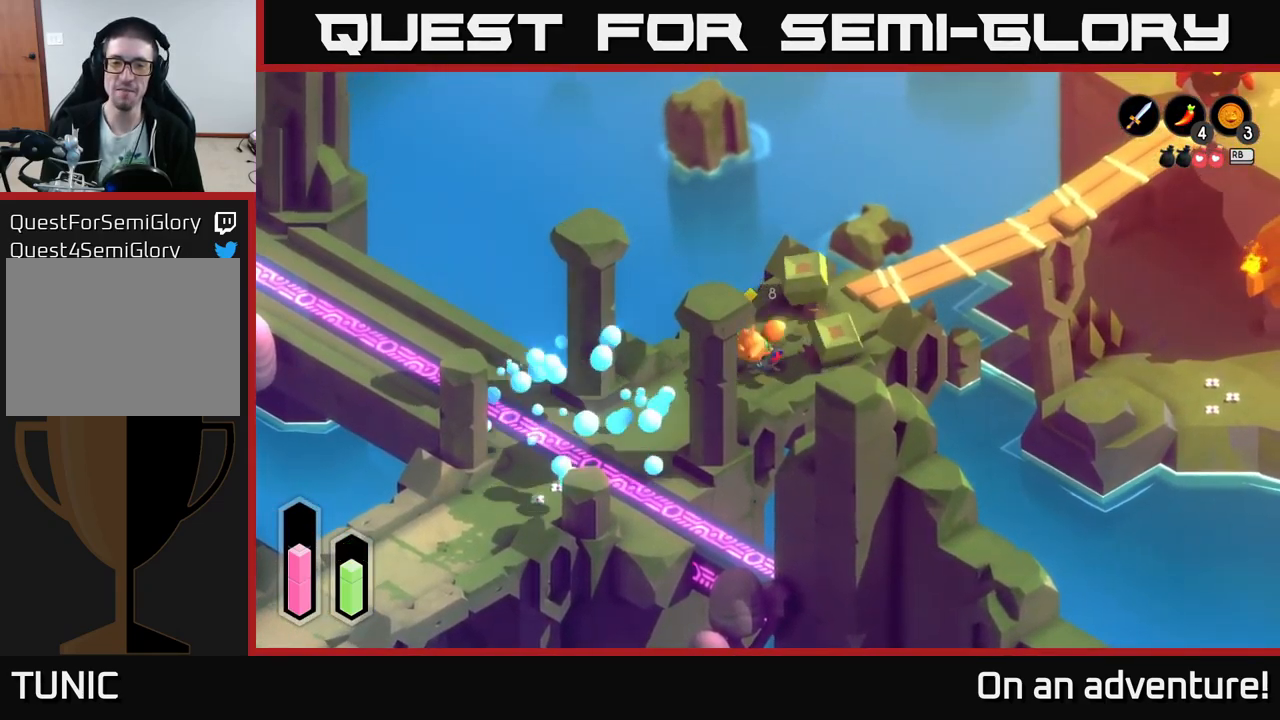
{"buttons": ["A"], "left_stick": "down-left", "right_stick": "center", "events": []}
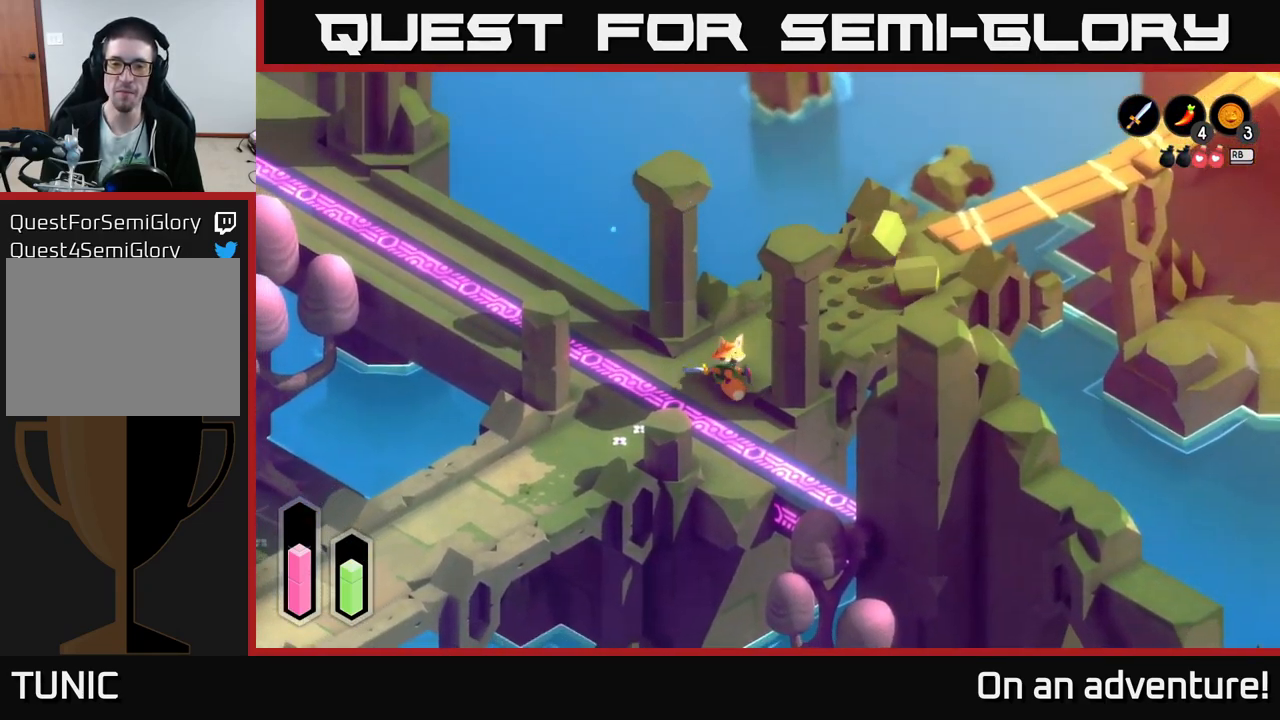
{"buttons": ["A"], "left_stick": "down-right", "right_stick": "center", "events": [[67, "left_stick", "down-right"]]}
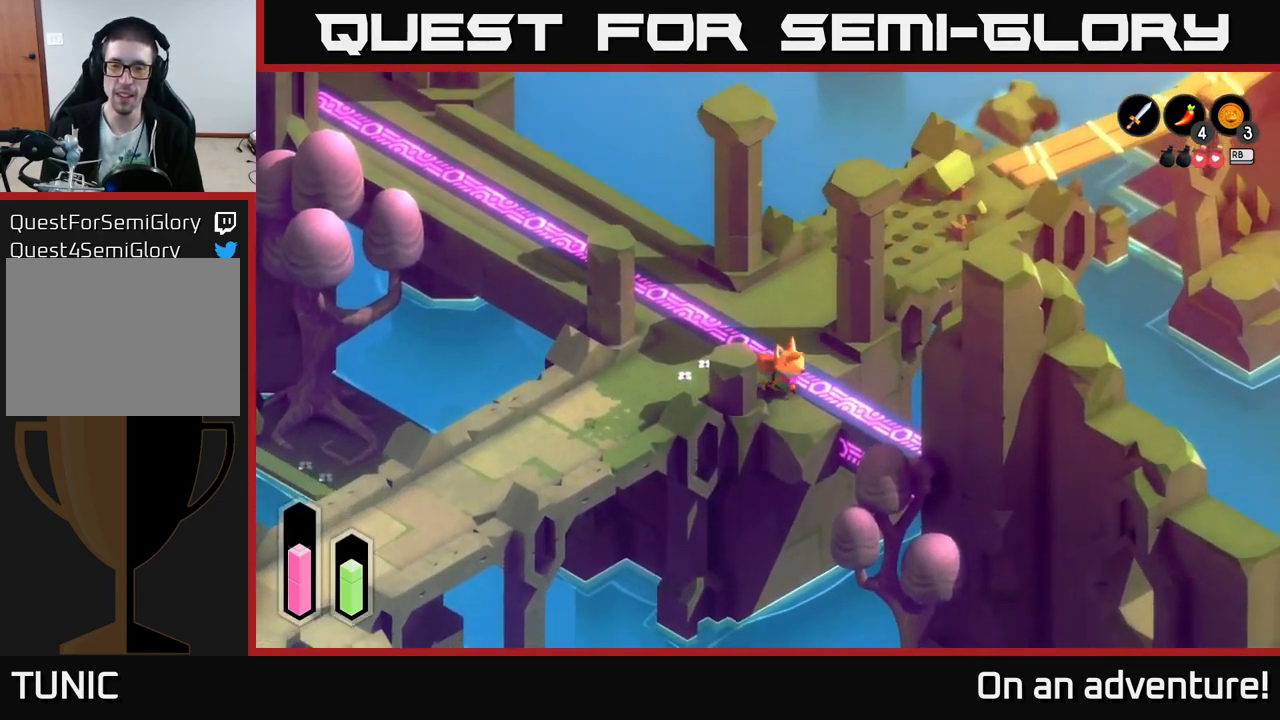
{"buttons": ["A"], "left_stick": "down-right", "right_stick": "center", "events": [[17, "left_stick", "right"], [200, "left_stick", "down-right"]]}
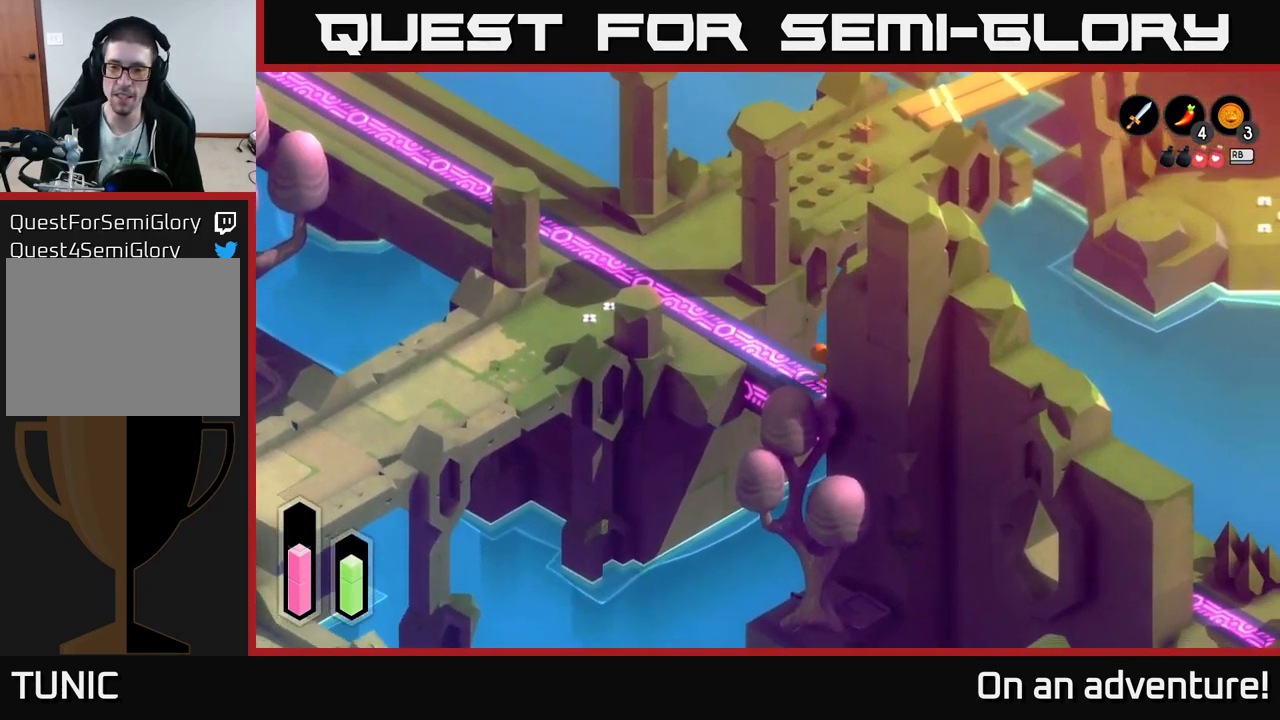
{"buttons": ["A"], "left_stick": "down-right", "right_stick": "center", "events": []}
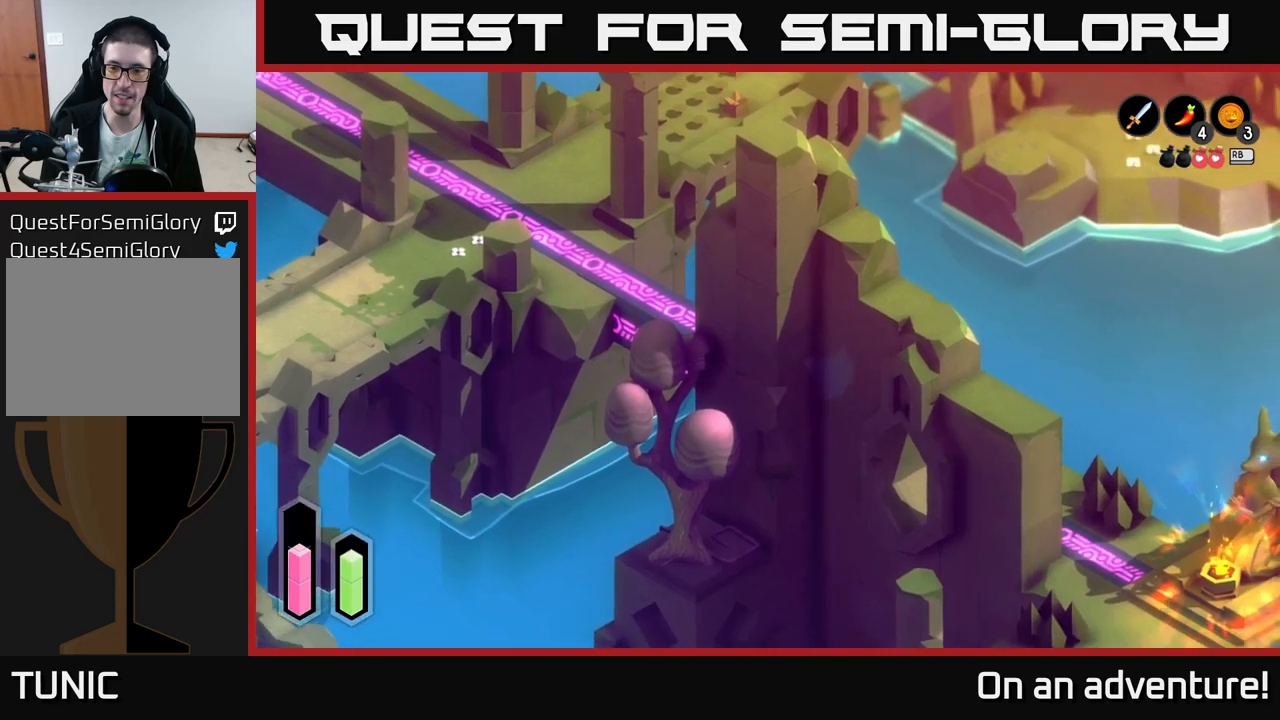
{"buttons": ["A"], "left_stick": "down-right", "right_stick": "center", "events": []}
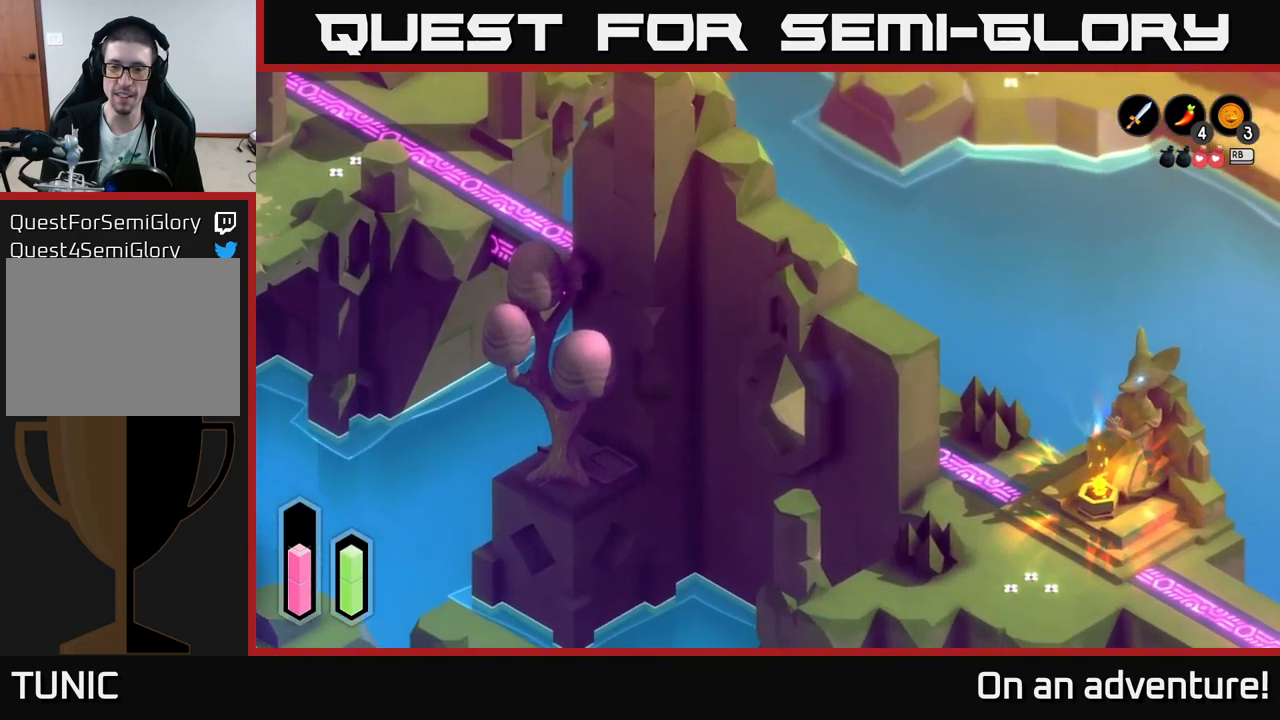
{"buttons": ["A"], "left_stick": "down-right", "right_stick": "center", "events": []}
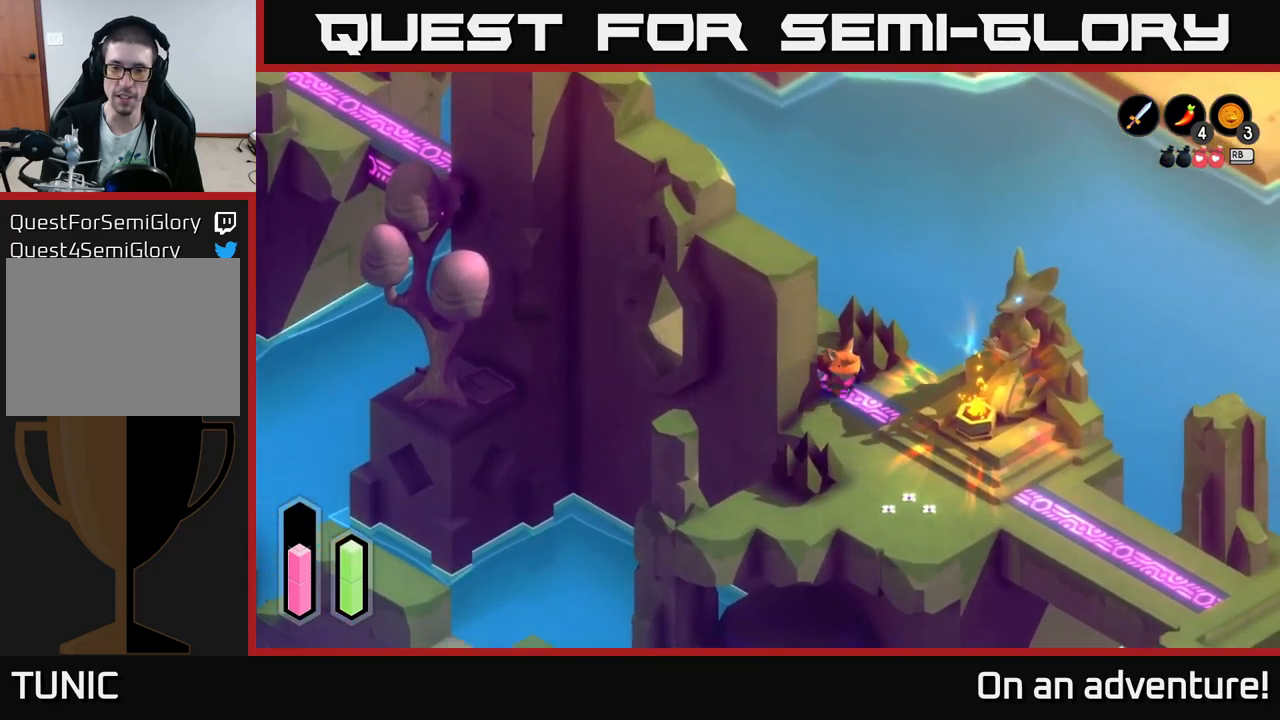
{"buttons": [], "left_stick": "up-right", "right_stick": "center", "events": [[233, "A", "up"], [483, "left_stick", "up-right"]]}
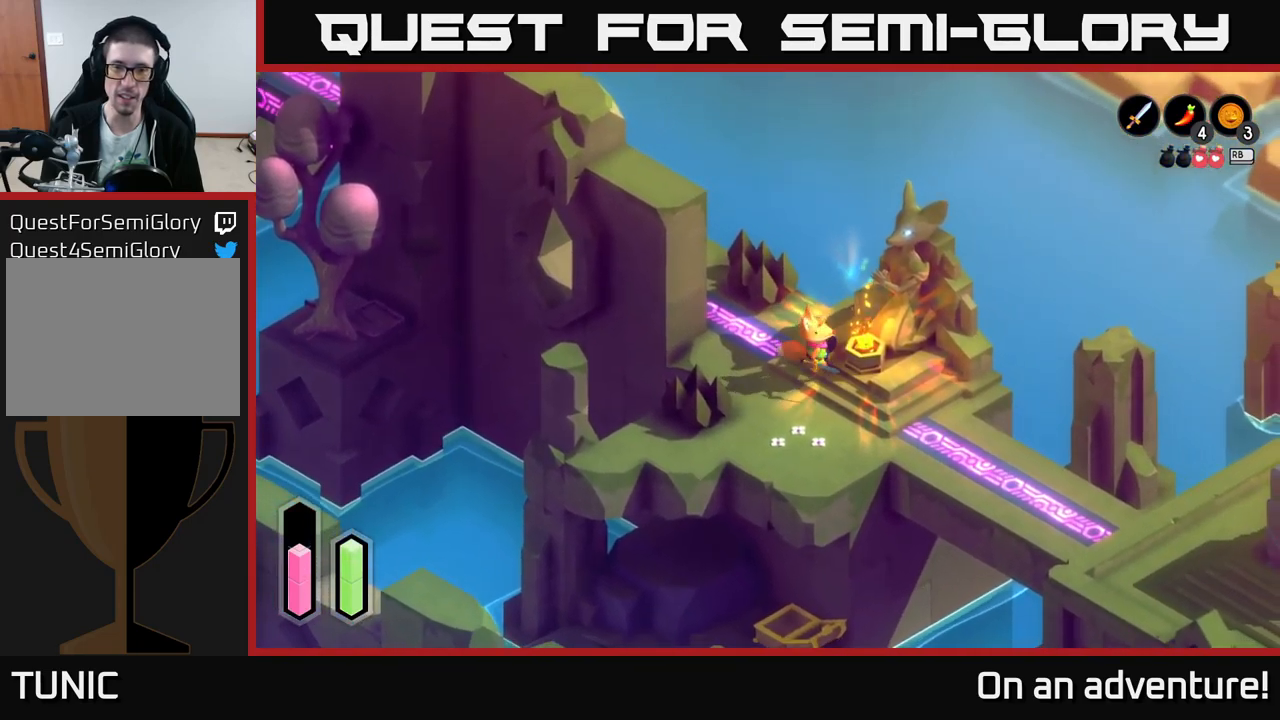
{"buttons": [], "left_stick": "center", "right_stick": "center", "events": [[167, "left_stick", "center"]]}
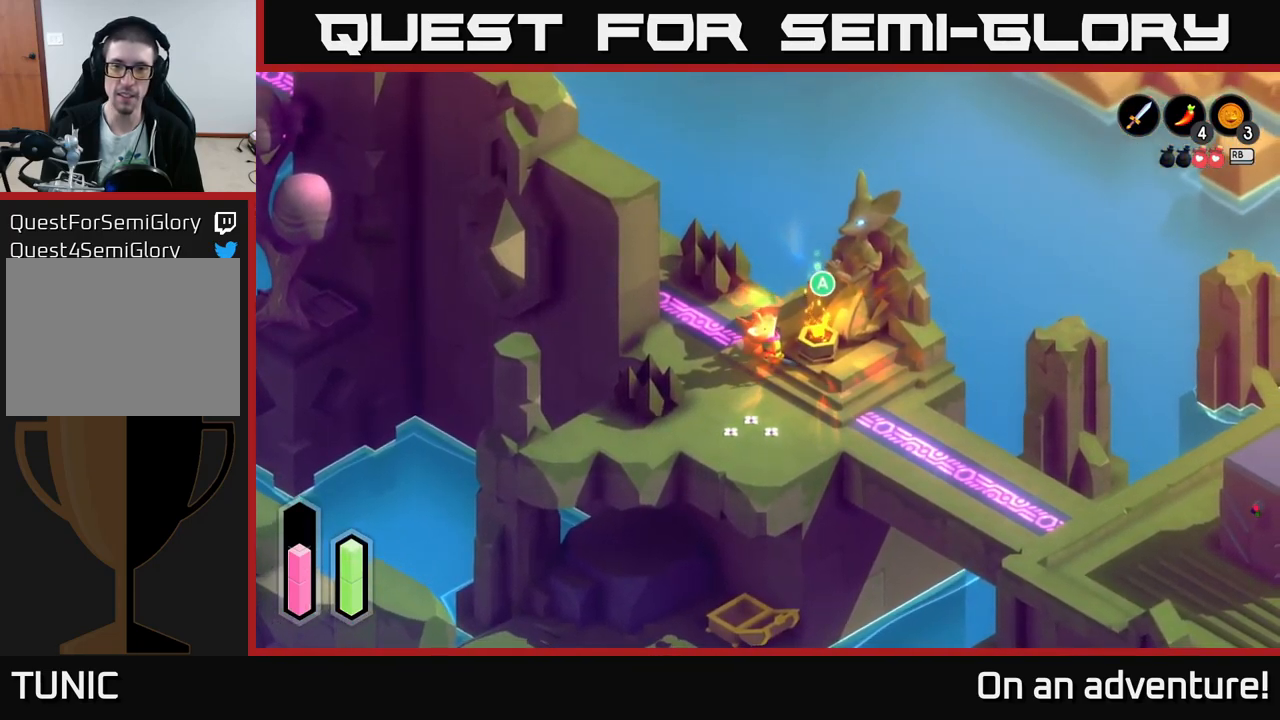
{"buttons": [], "left_stick": "down", "right_stick": "center", "events": [[283, "left_stick", "down"]]}
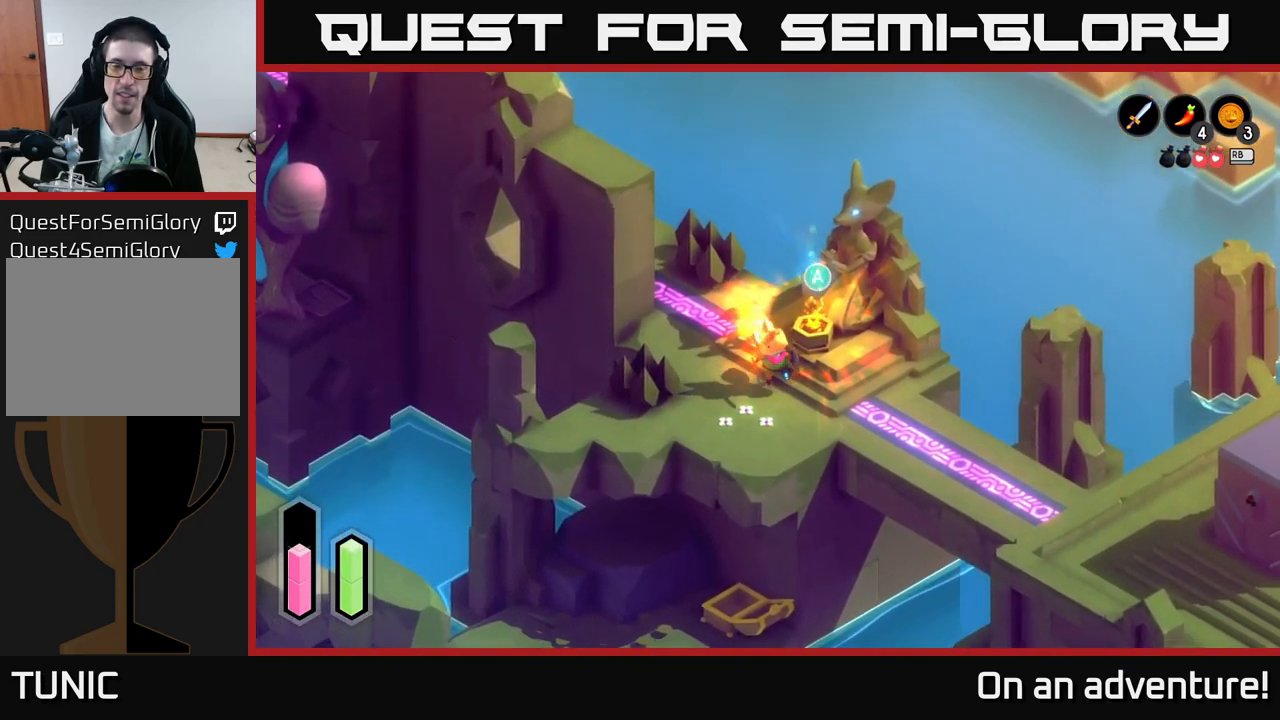
{"buttons": [], "left_stick": "down-right", "right_stick": "center", "events": [[283, "left_stick", "down-right"]]}
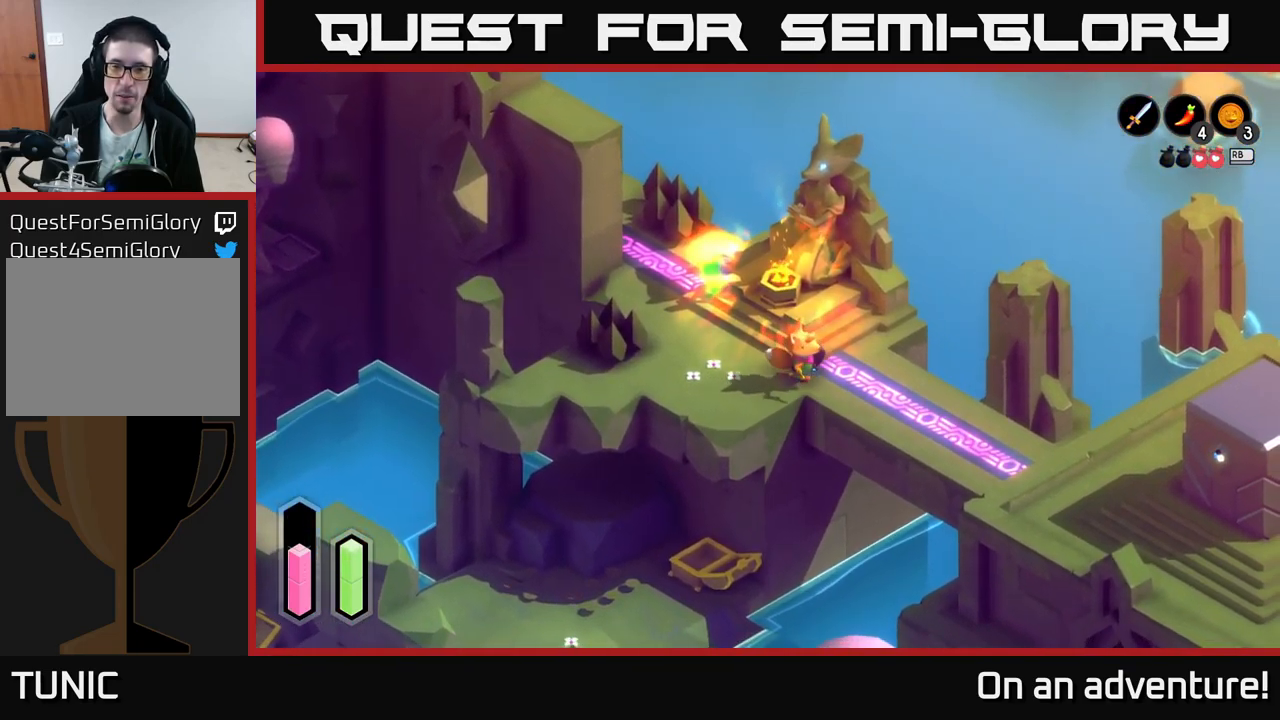
{"buttons": ["A"], "left_stick": "down-right", "right_stick": "center", "events": [[217, "A", "down"]]}